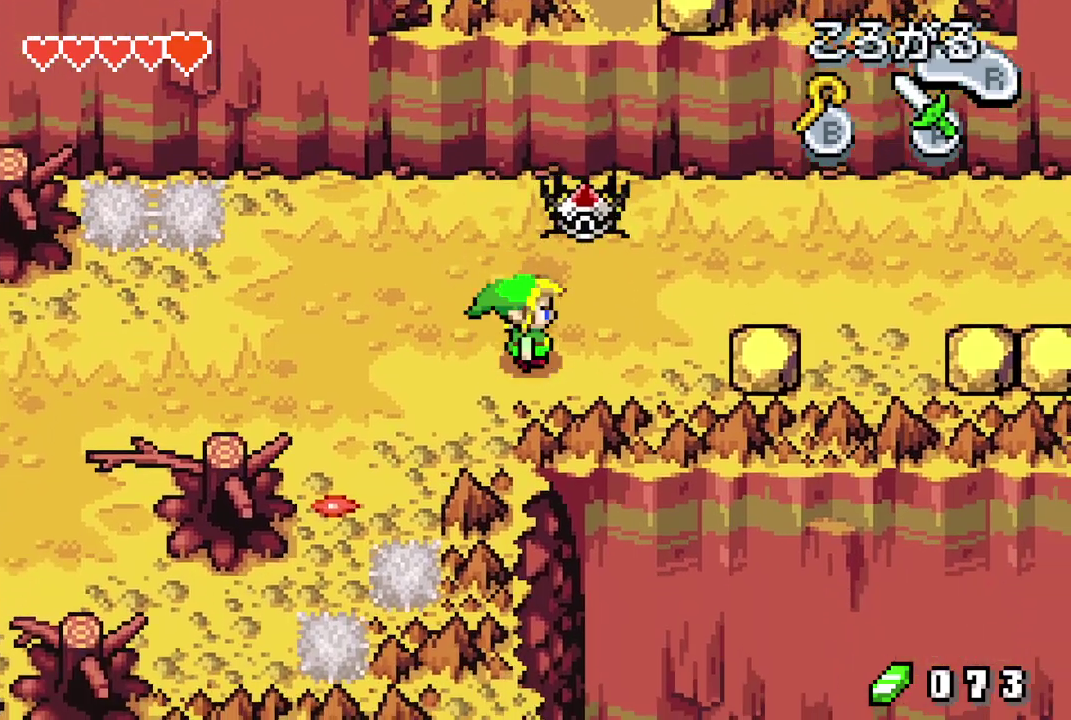
Gameplay with a controller (Nintendo layout); each line is a JSON object with the inputs held at the frame after it (dt_ms = milliseconds from this image to that frame). "events" lists button and stick changes between this image and that frame as [ms after this image, input, new state], when the widget could be followed in between. Not read: L3 R3.
{"dt_ms": 300, "buttons": ["DPAD_UP"], "events": [[183, "DPAD_UP", "down"], [233, "DPAD_RIGHT", "up"]]}
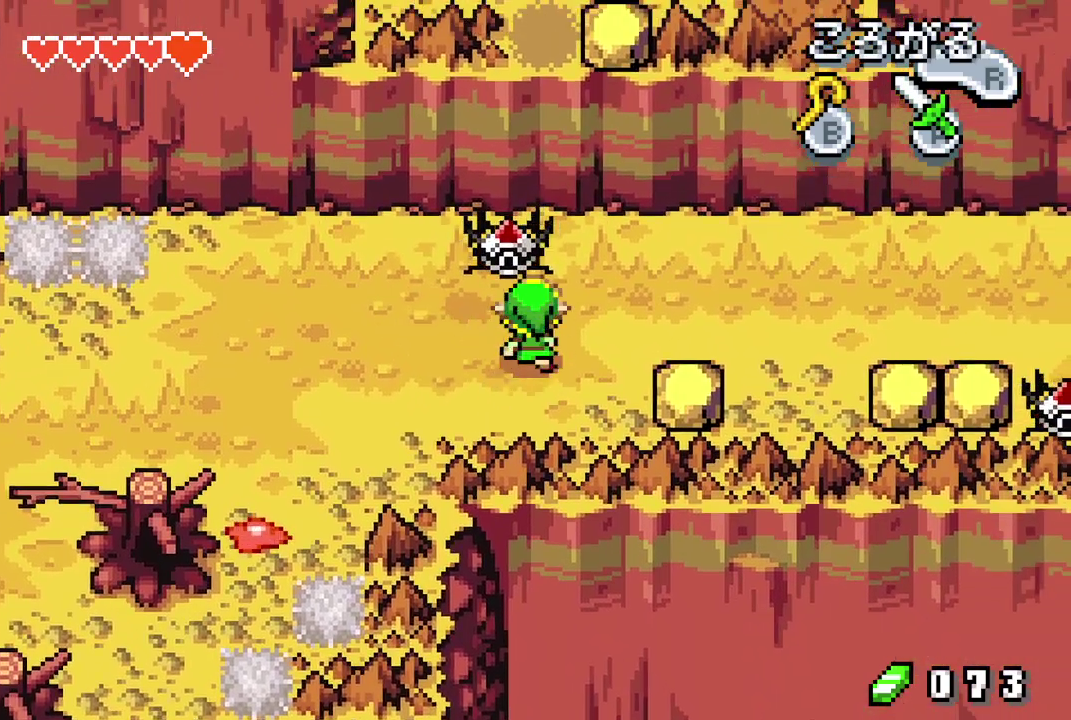
{"dt_ms": 500, "buttons": ["DPAD_RIGHT"], "events": [[33, "DPAD_UP", "up"], [233, "DPAD_UP", "down"], [283, "DPAD_UP", "up"], [450, "DPAD_RIGHT", "down"]]}
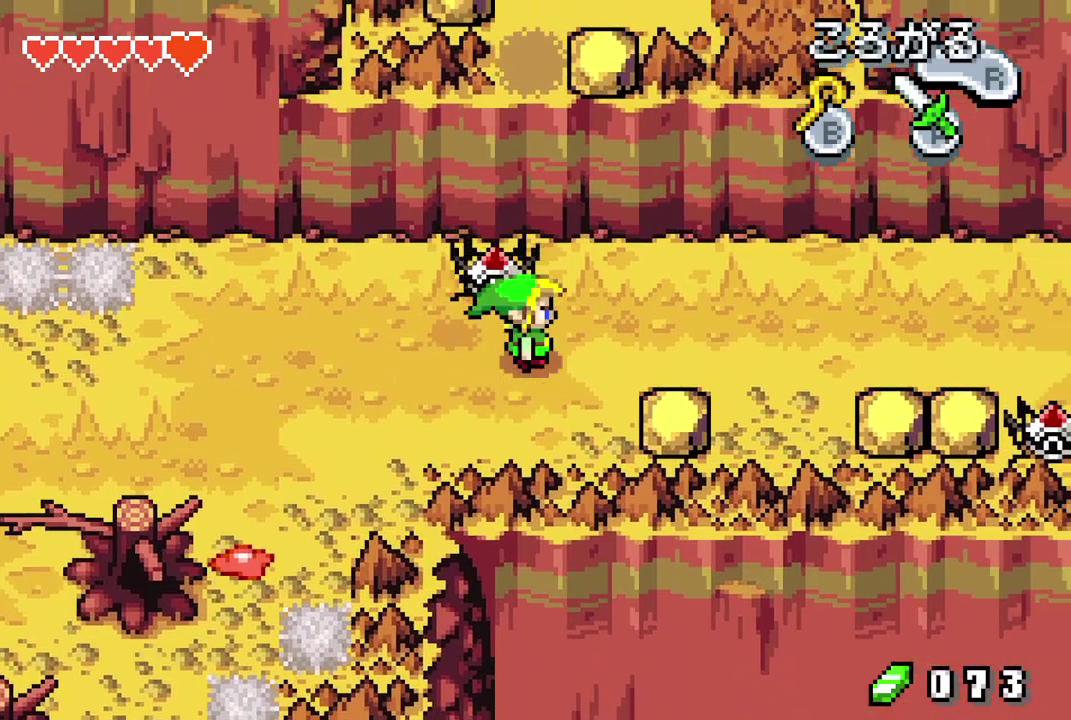
{"dt_ms": 200, "buttons": ["DPAD_RIGHT"], "events": [[33, "R1", "down"], [133, "R1", "up"]]}
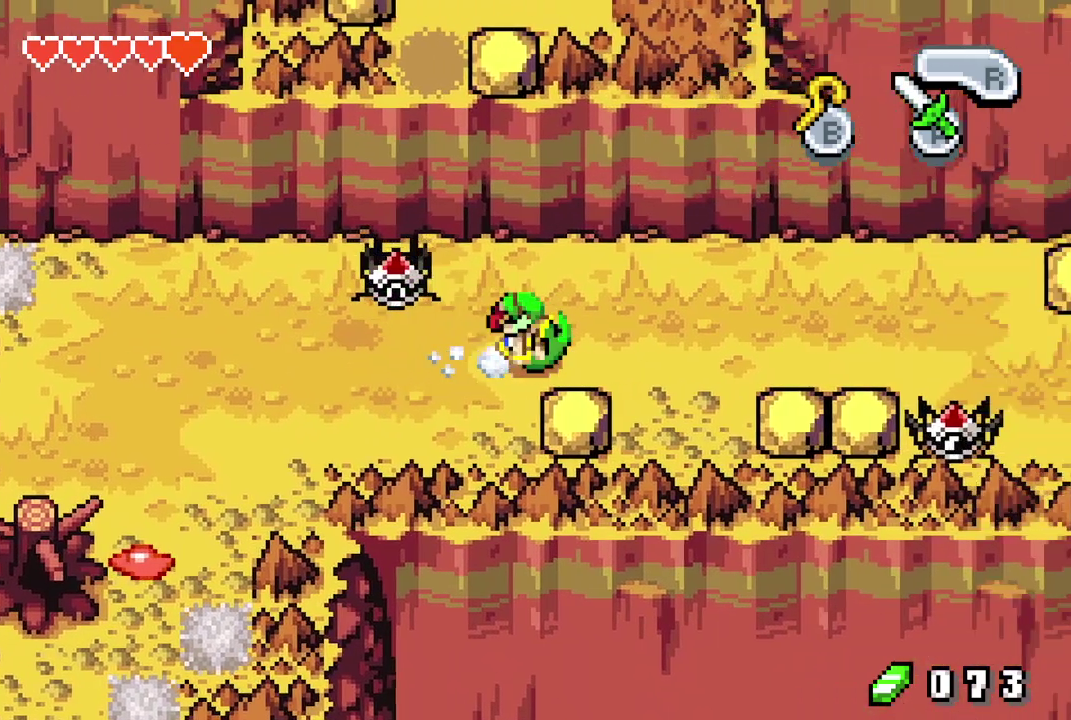
{"dt_ms": 400, "buttons": ["R1", "DPAD_RIGHT"], "events": [[367, "R1", "down"]]}
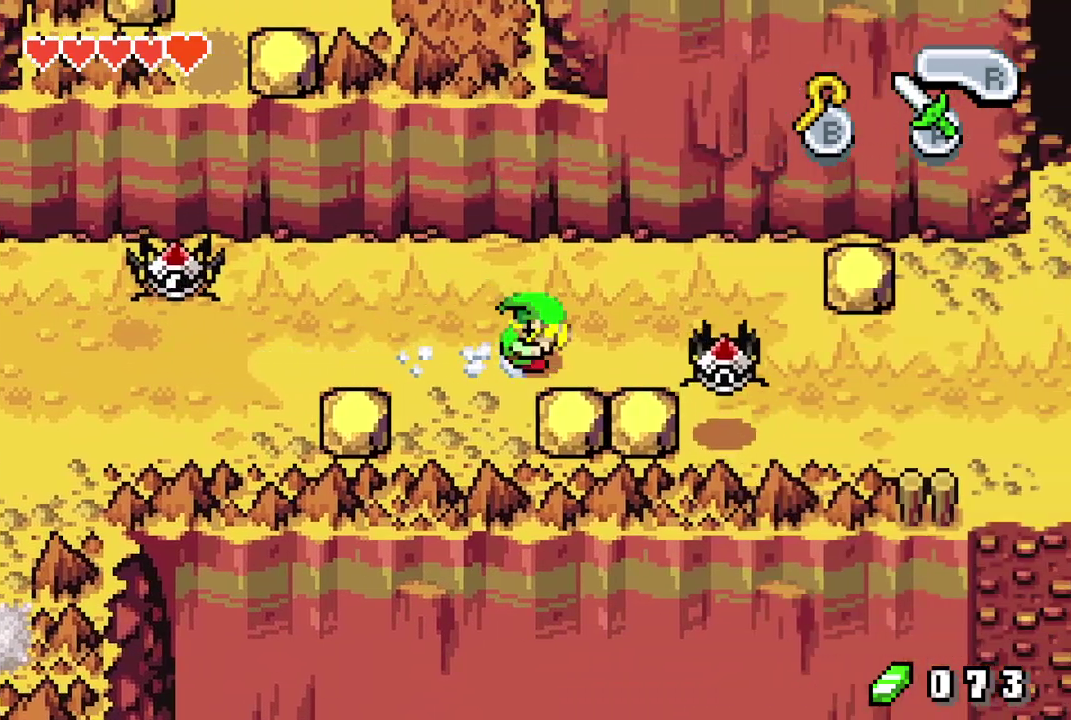
{"dt_ms": 500, "buttons": ["R1", "DPAD_RIGHT"], "events": [[67, "R1", "up"], [500, "R1", "down"]]}
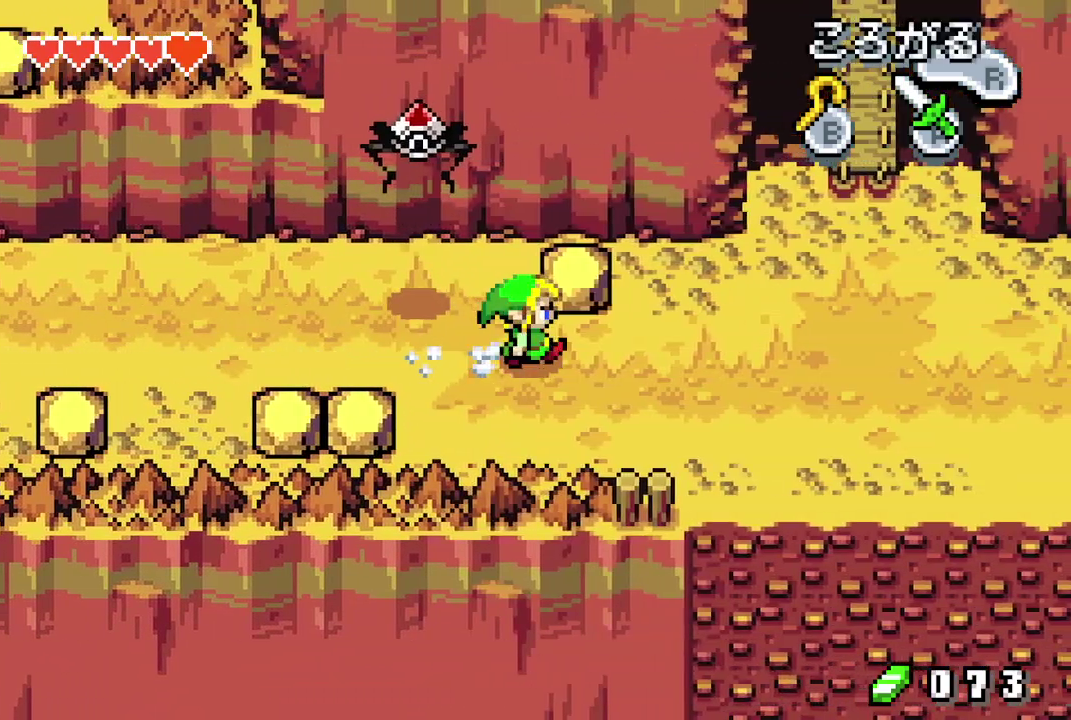
{"dt_ms": 300, "buttons": ["DPAD_RIGHT"], "events": [[117, "R1", "up"]]}
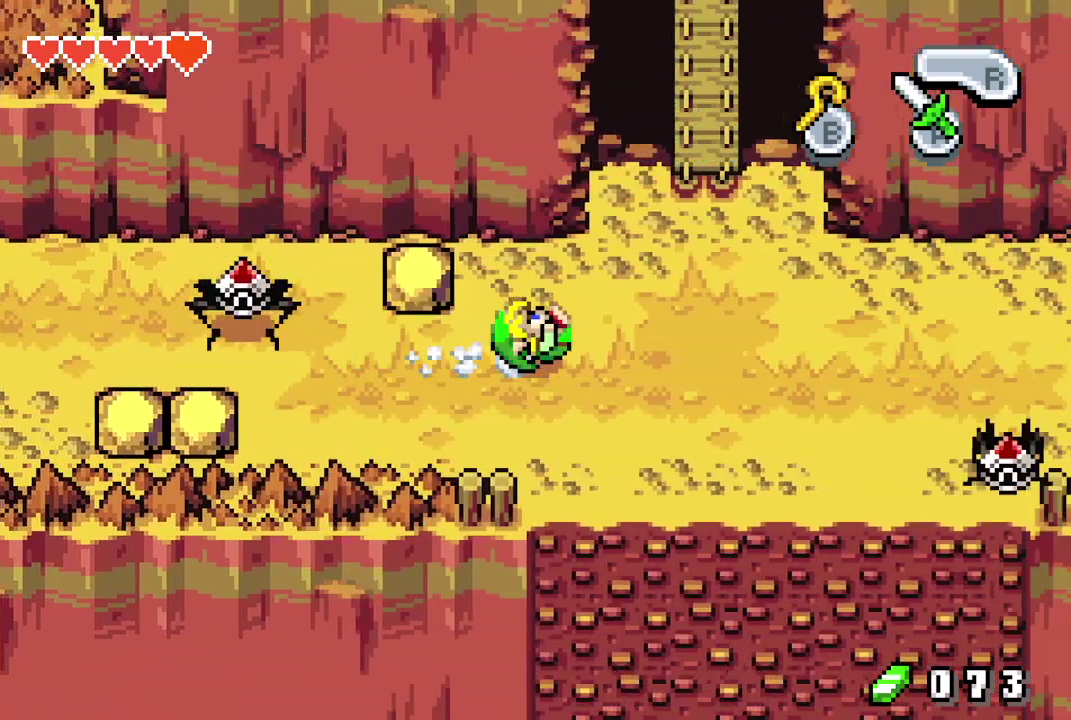
{"dt_ms": 300, "buttons": ["DPAD_DOWN"], "events": [[250, "DPAD_DOWN", "down"], [283, "DPAD_RIGHT", "up"]]}
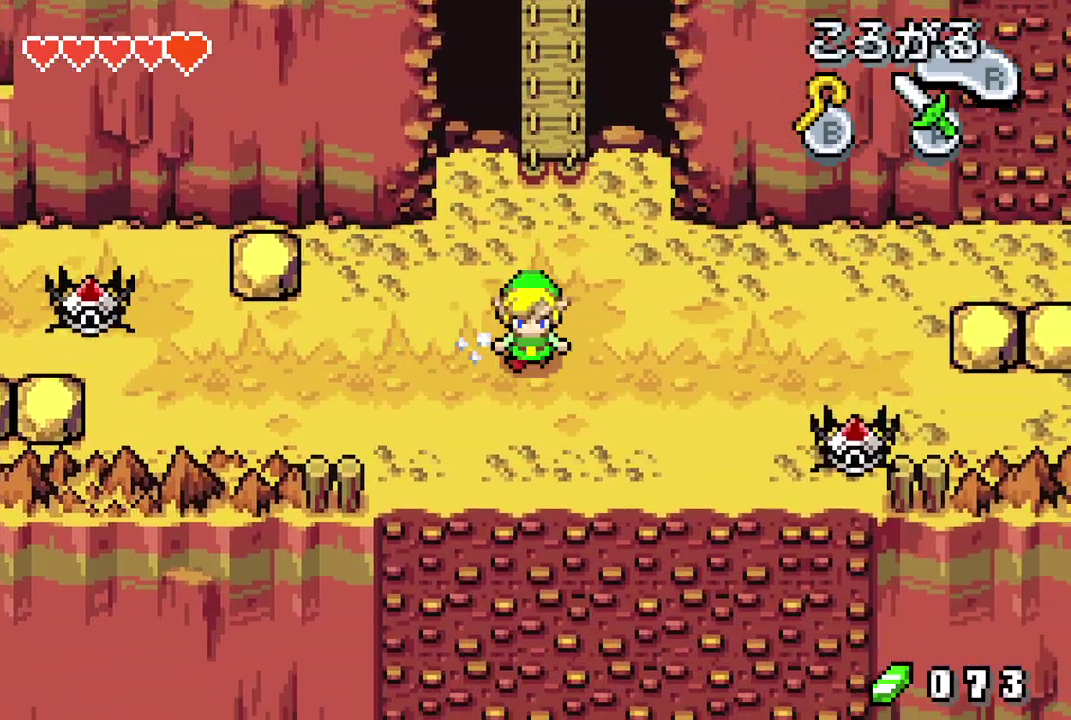
{"dt_ms": 200, "buttons": ["DPAD_DOWN"], "events": [[50, "R1", "down"], [150, "R1", "up"]]}
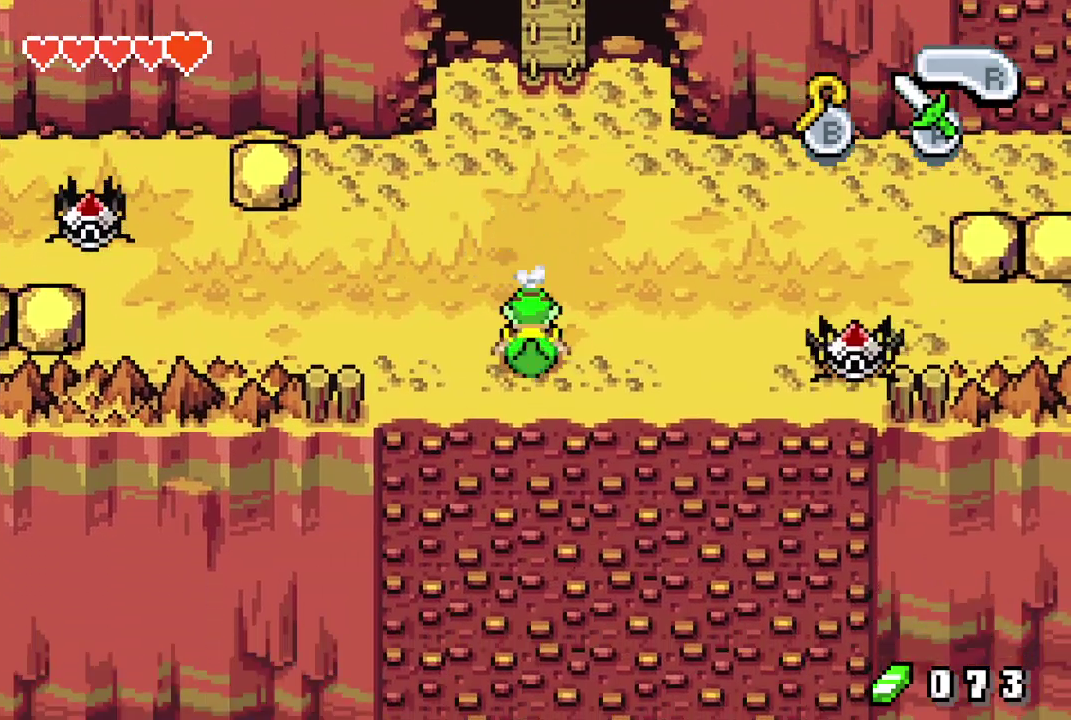
{"dt_ms": 100, "buttons": [], "events": [[67, "DPAD_DOWN", "up"]]}
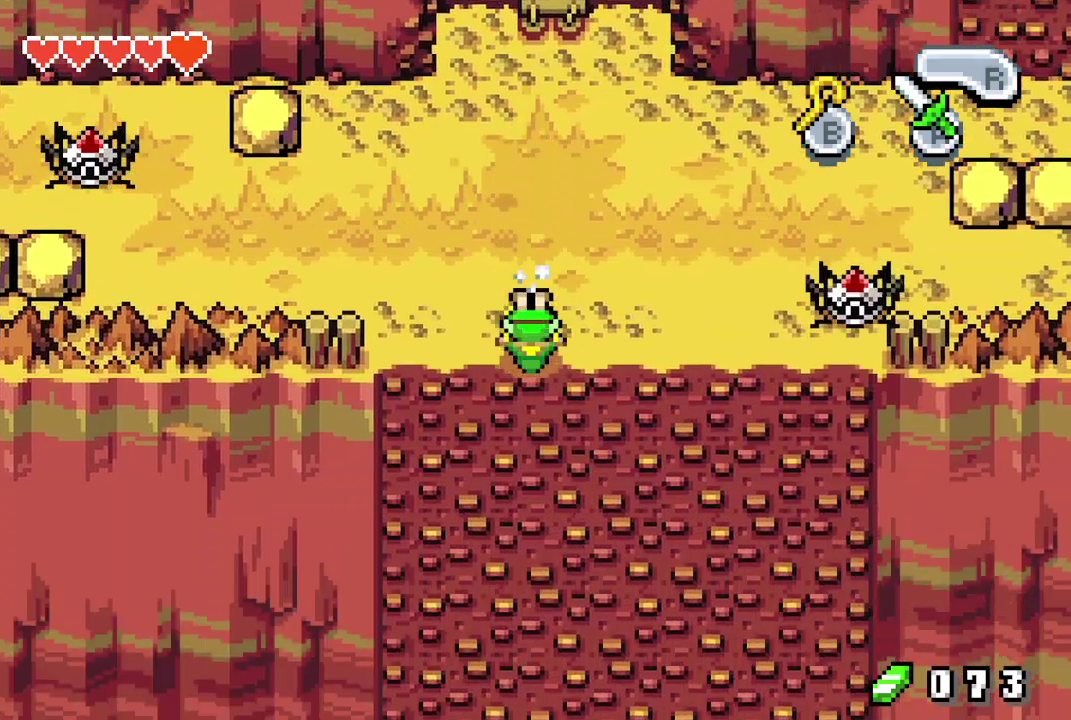
{"dt_ms": 400, "buttons": [], "events": []}
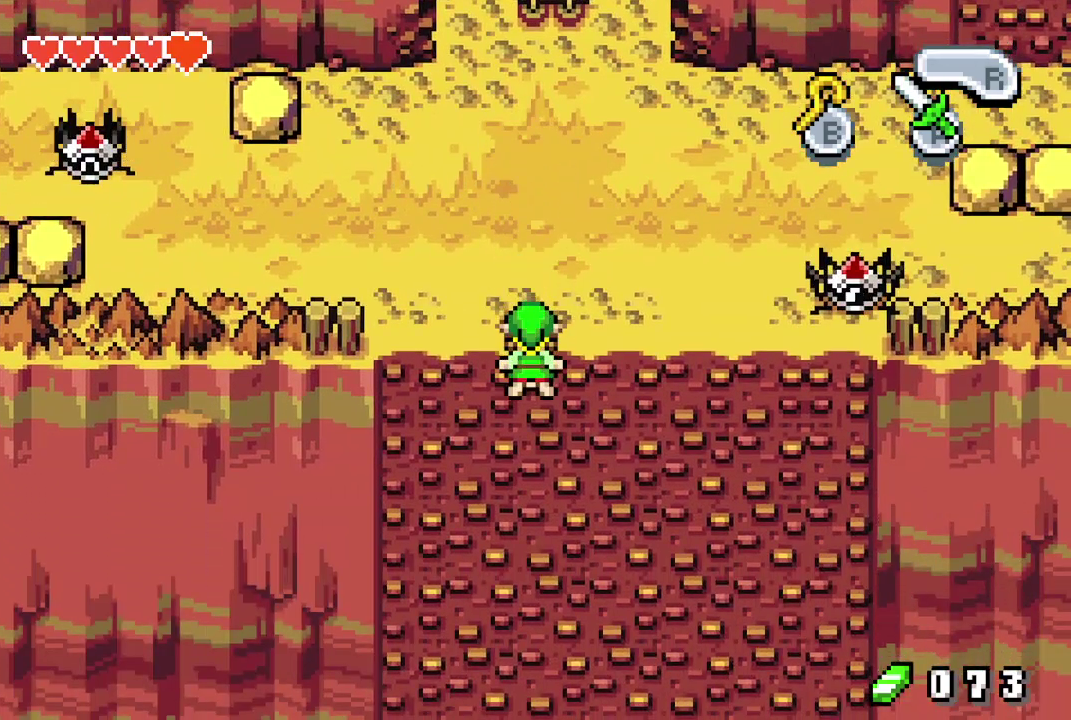
{"dt_ms": 500, "buttons": [], "events": []}
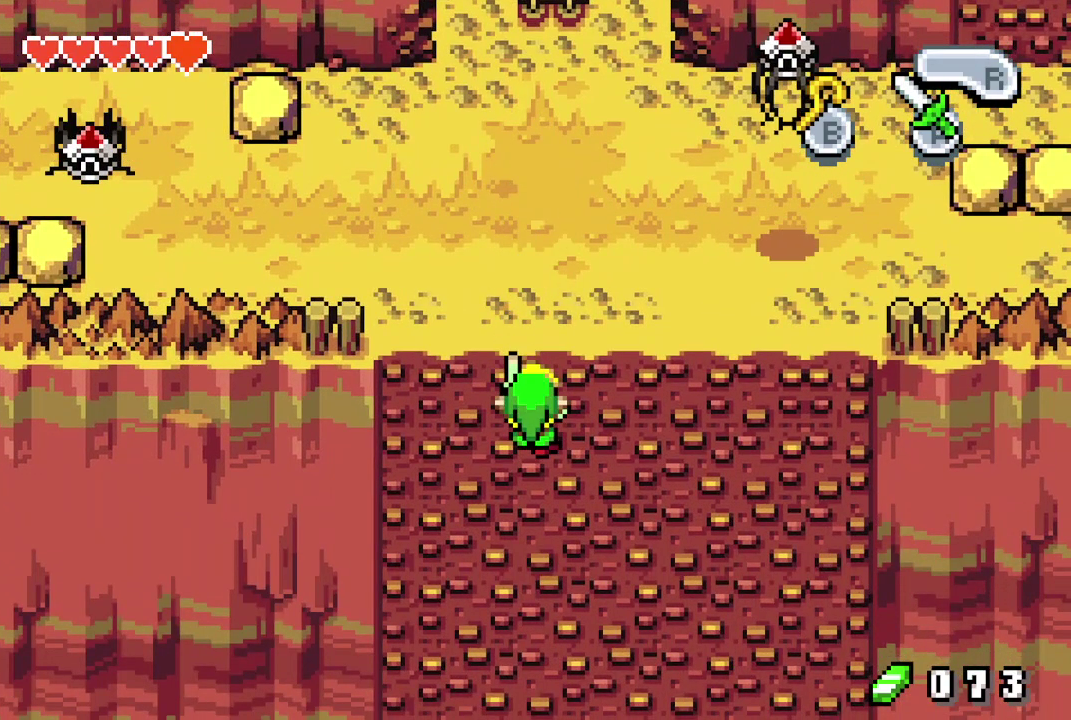
{"dt_ms": 500, "buttons": [], "events": []}
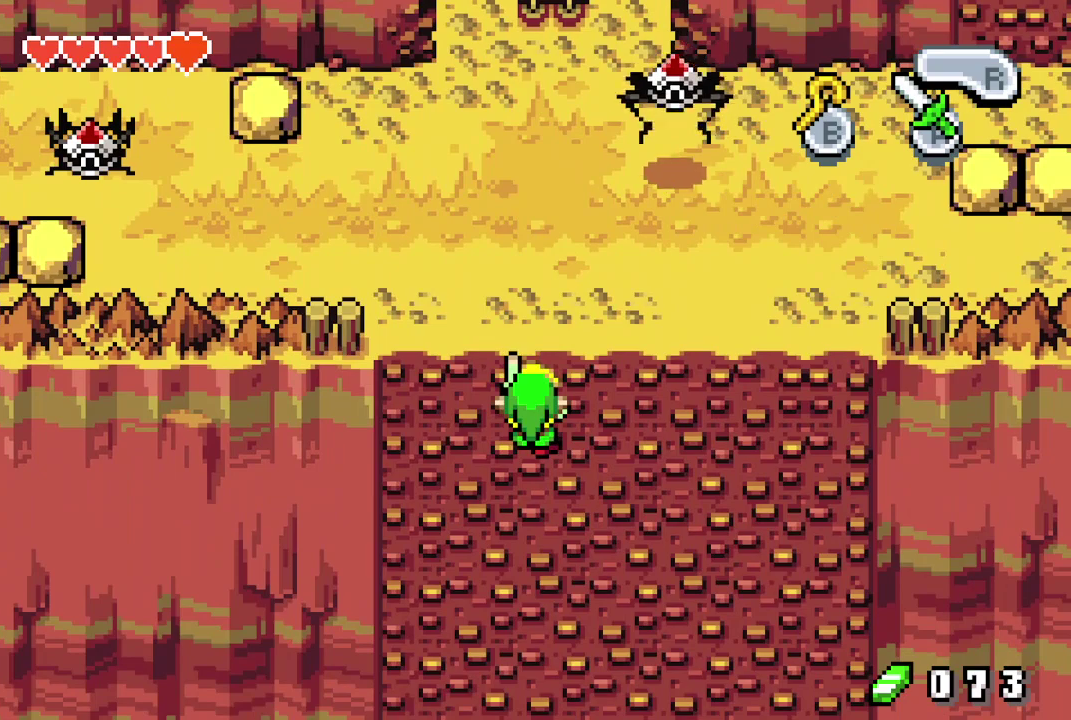
{"dt_ms": 500, "buttons": [], "events": []}
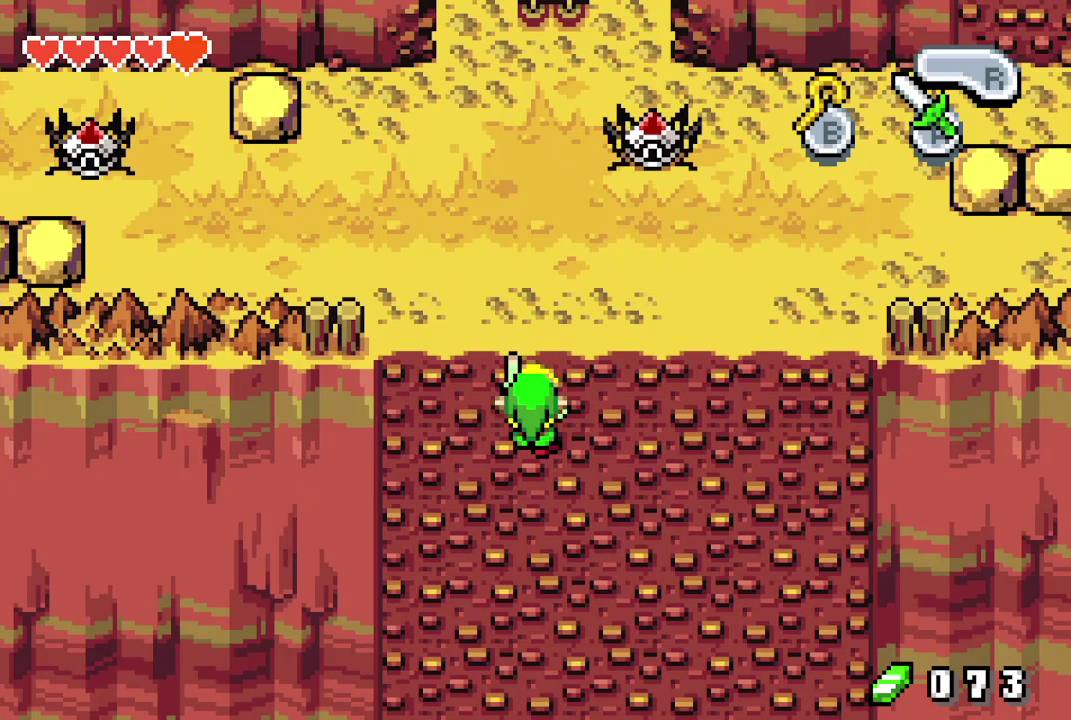
{"dt_ms": 500, "buttons": [], "events": []}
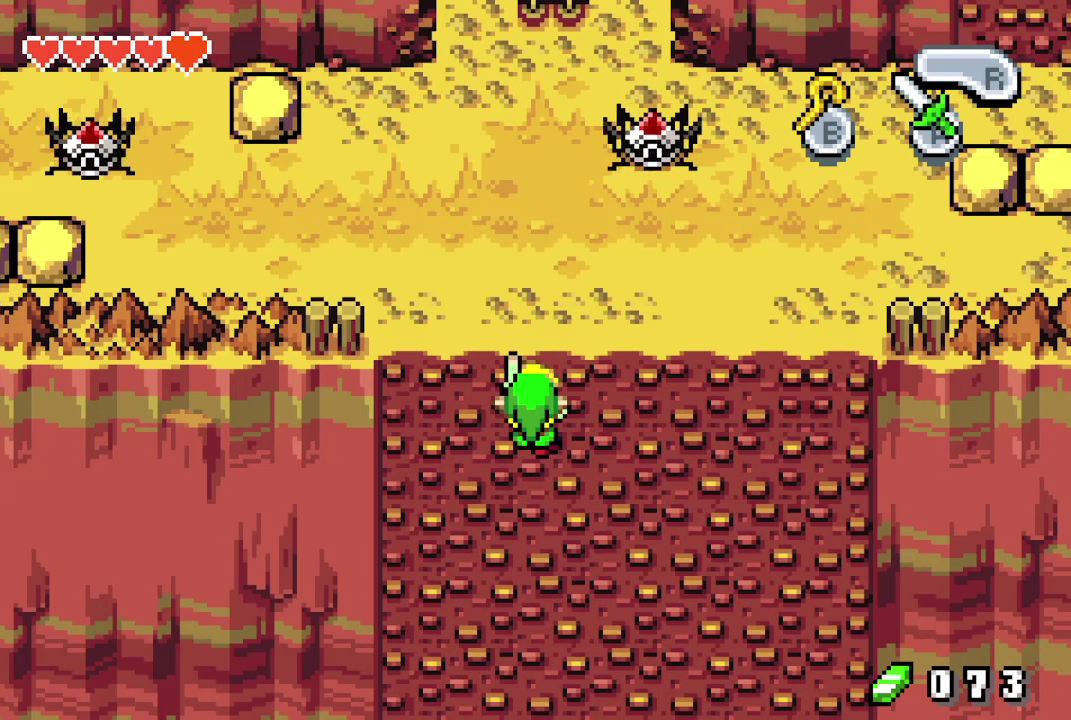
{"dt_ms": 600, "buttons": ["DPAD_UP"], "events": [[500, "DPAD_RIGHT", "down"], [533, "DPAD_UP", "down"], [583, "DPAD_RIGHT", "up"]]}
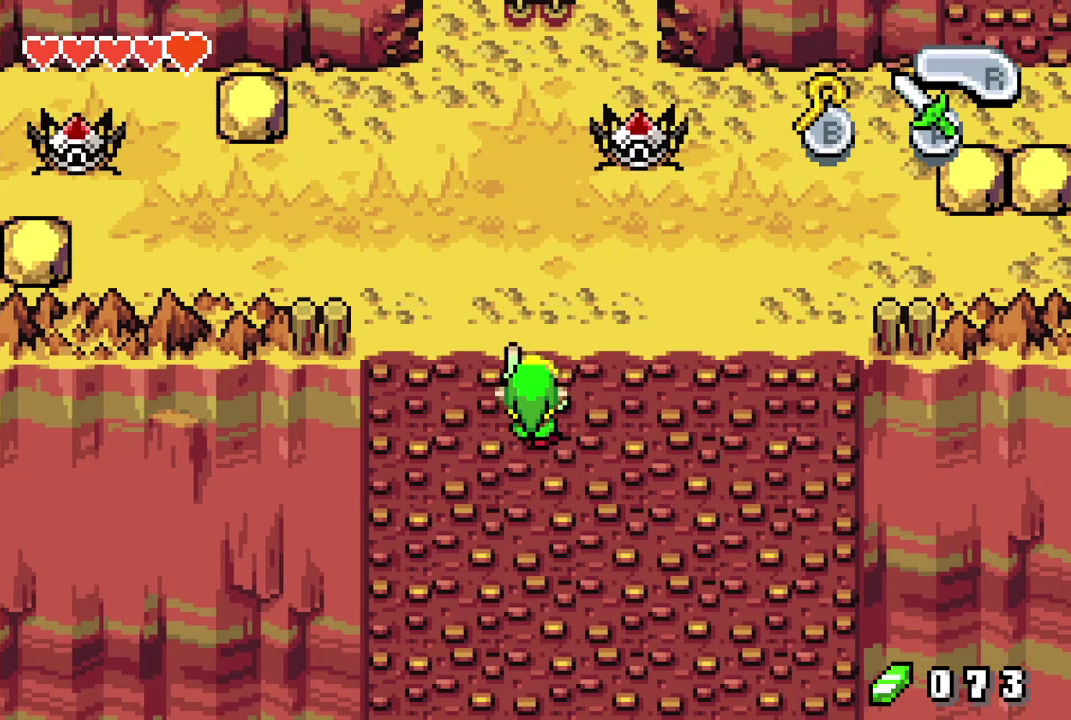
{"dt_ms": 400, "buttons": [], "events": [[333, "DPAD_UP", "up"]]}
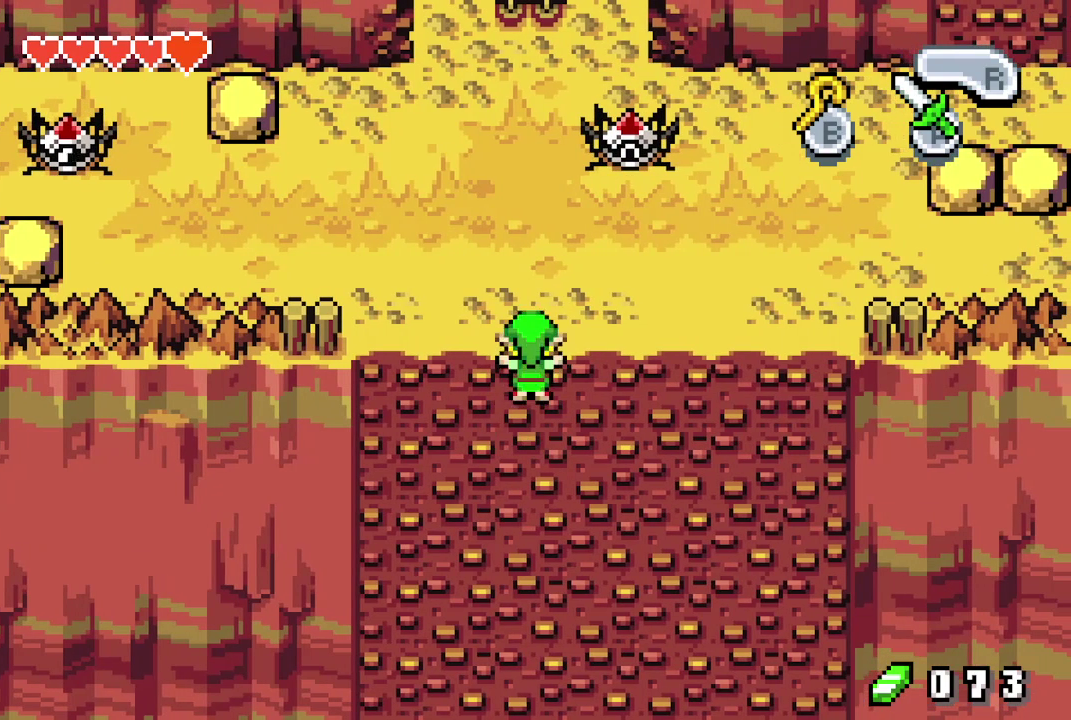
{"dt_ms": 500, "buttons": ["DPAD_UP"], "events": [[433, "DPAD_UP", "down"]]}
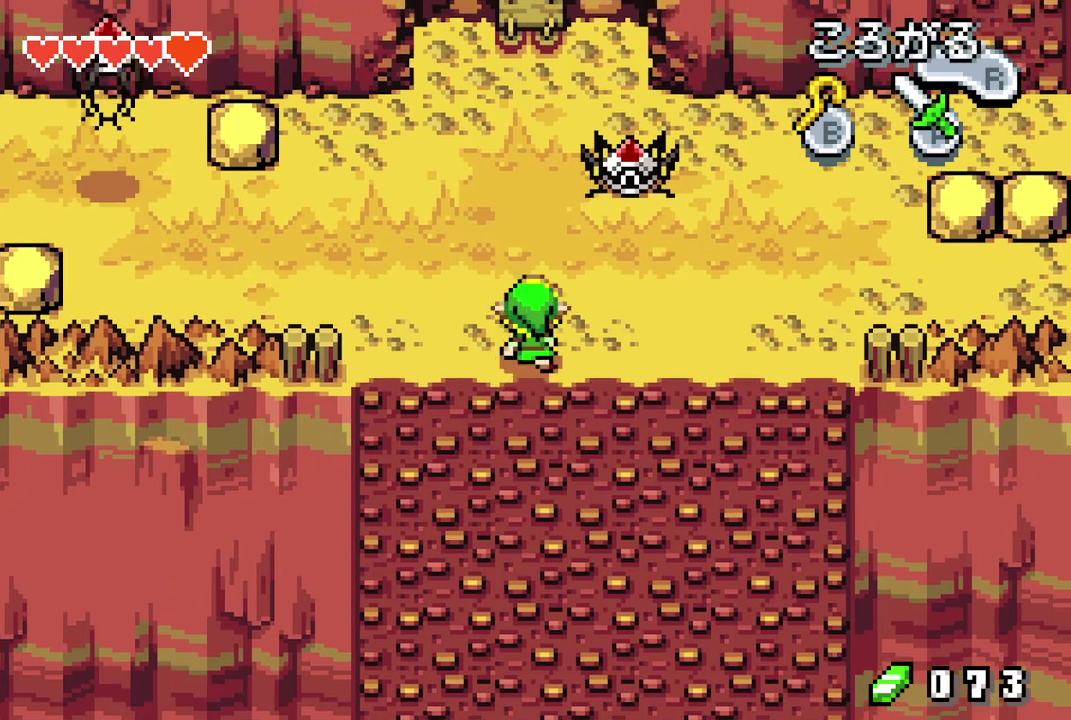
{"dt_ms": 200, "buttons": ["DPAD_RIGHT"], "events": [[17, "DPAD_LEFT", "down"], [67, "DPAD_UP", "up"], [100, "DPAD_RIGHT", "down"], [133, "DPAD_LEFT", "up"]]}
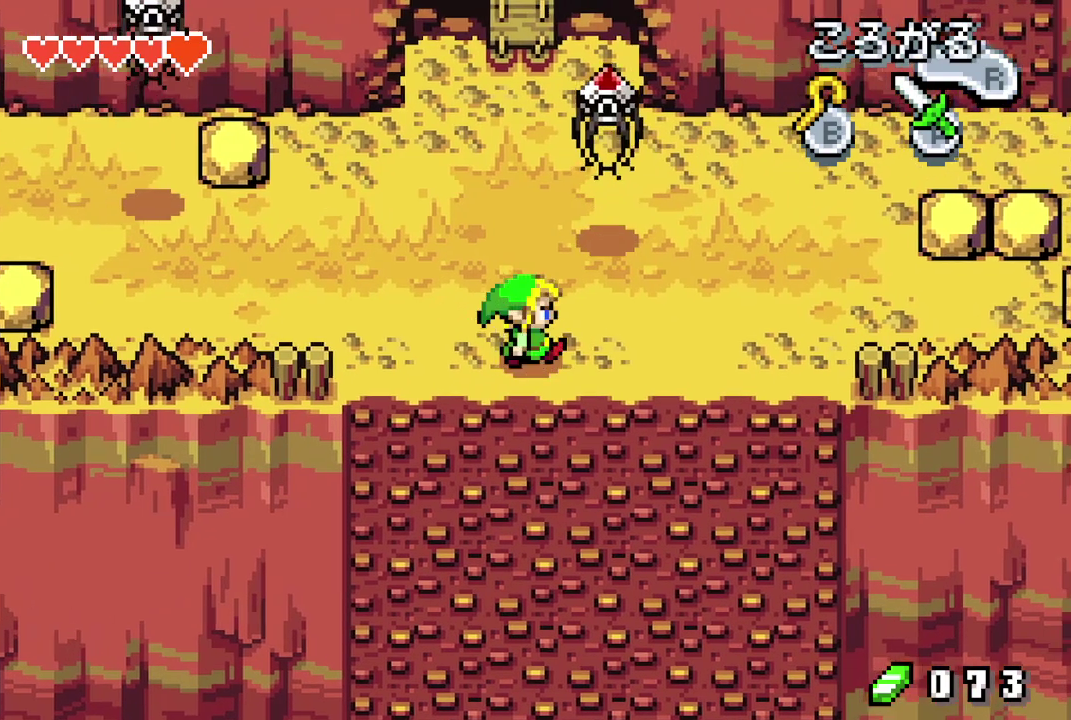
{"dt_ms": 100, "buttons": ["DPAD_DOWN", "DPAD_LEFT"], "events": [[17, "DPAD_DOWN", "down"], [50, "DPAD_RIGHT", "up"], [83, "DPAD_LEFT", "down"]]}
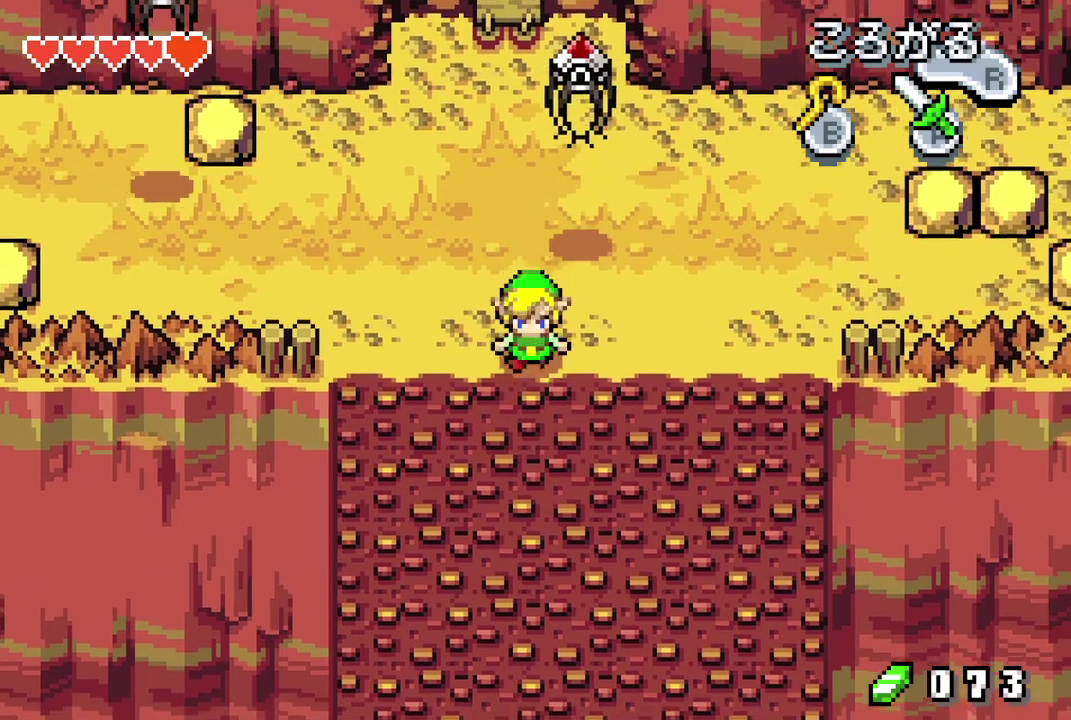
{"dt_ms": 400, "buttons": ["DPAD_LEFT"], "events": [[17, "DPAD_DOWN", "up"], [67, "DPAD_LEFT", "up"], [317, "DPAD_LEFT", "down"]]}
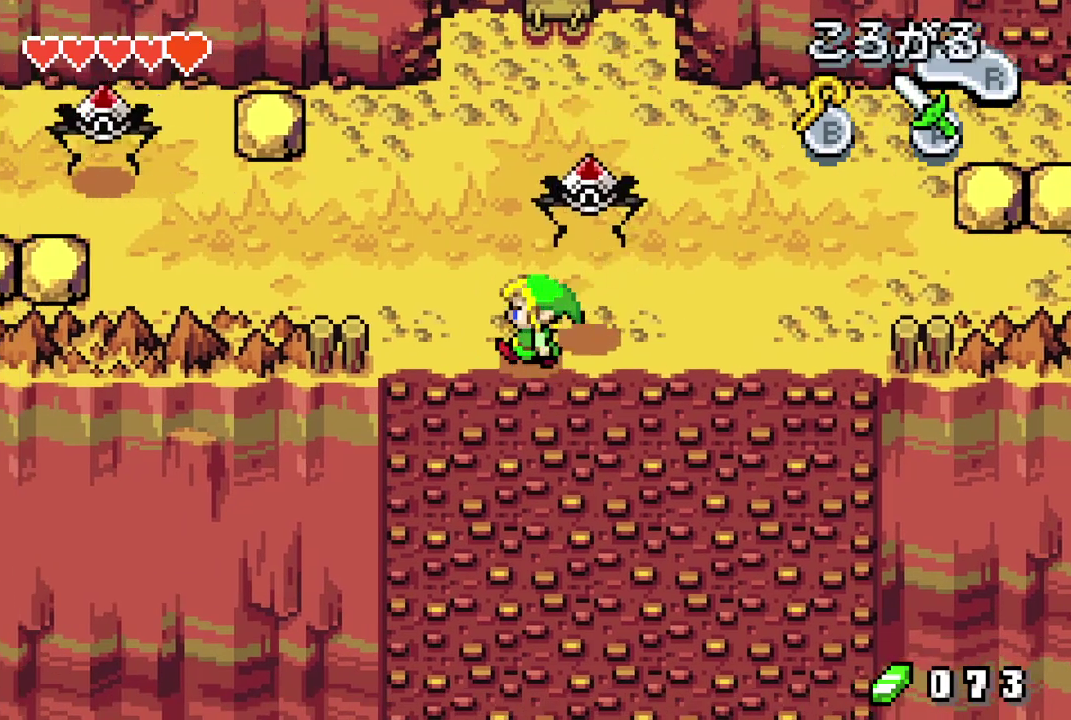
{"dt_ms": 300, "buttons": [], "events": [[67, "DPAD_DOWN", "down"], [233, "DPAD_LEFT", "up"], [283, "DPAD_DOWN", "up"]]}
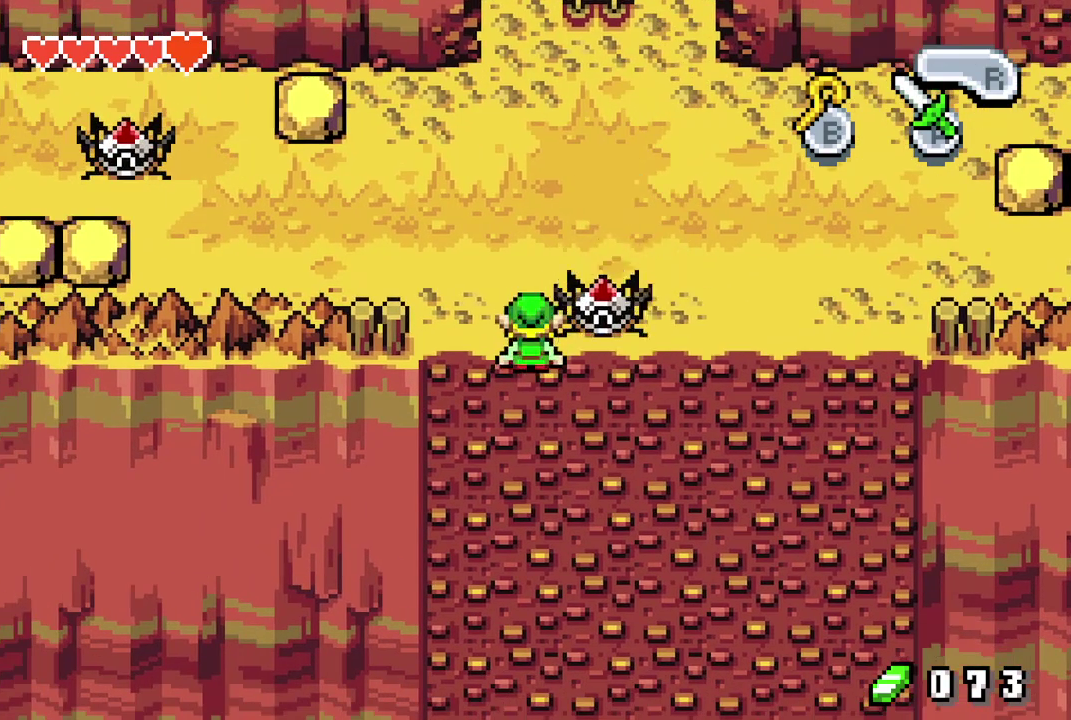
{"dt_ms": 500, "buttons": ["DPAD_RIGHT"], "events": [[467, "DPAD_RIGHT", "down"]]}
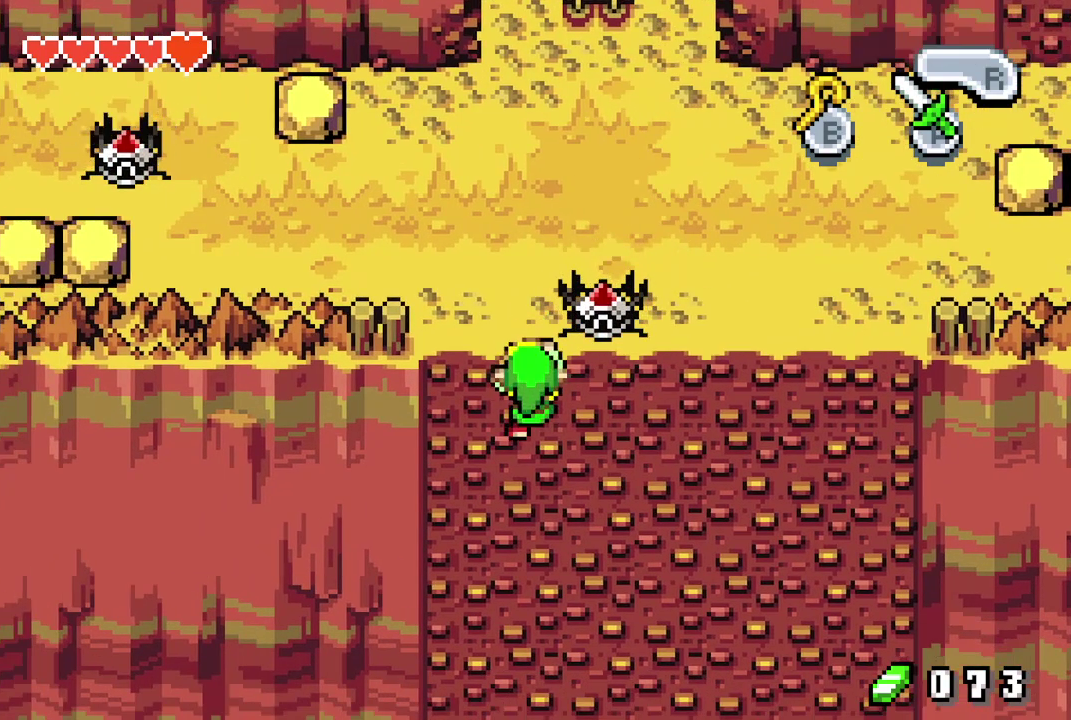
{"dt_ms": 600, "buttons": [], "events": [[567, "DPAD_RIGHT", "up"]]}
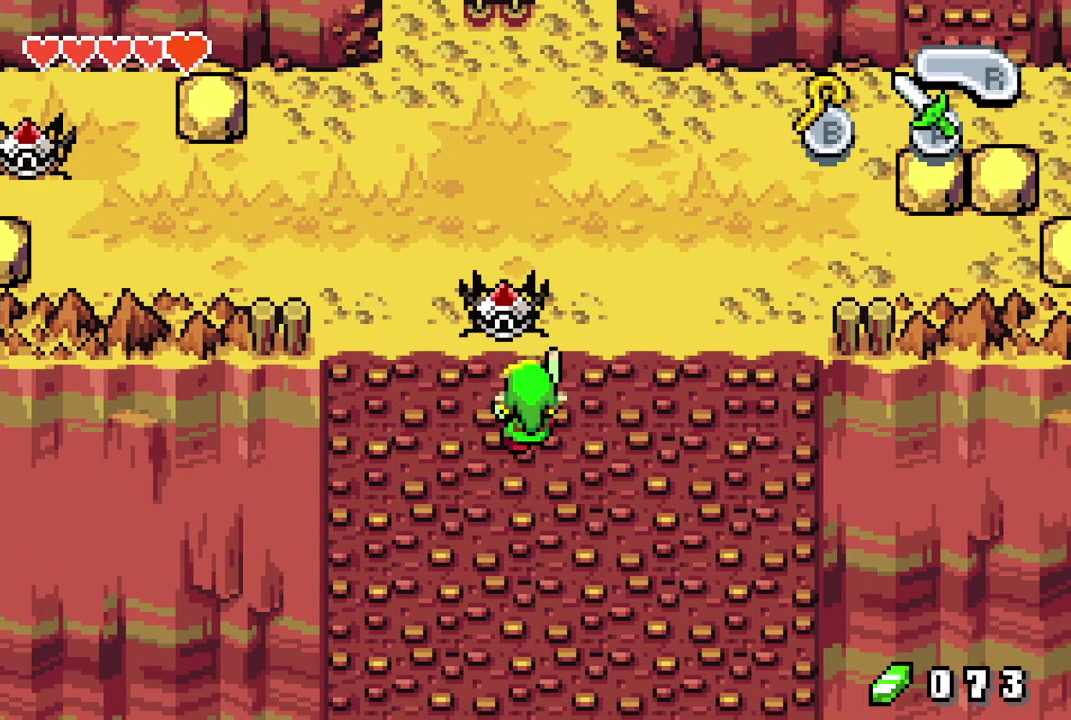
{"dt_ms": 500, "buttons": ["DPAD_UP", "DPAD_LEFT"], "events": [[50, "DPAD_LEFT", "down"], [500, "DPAD_UP", "down"]]}
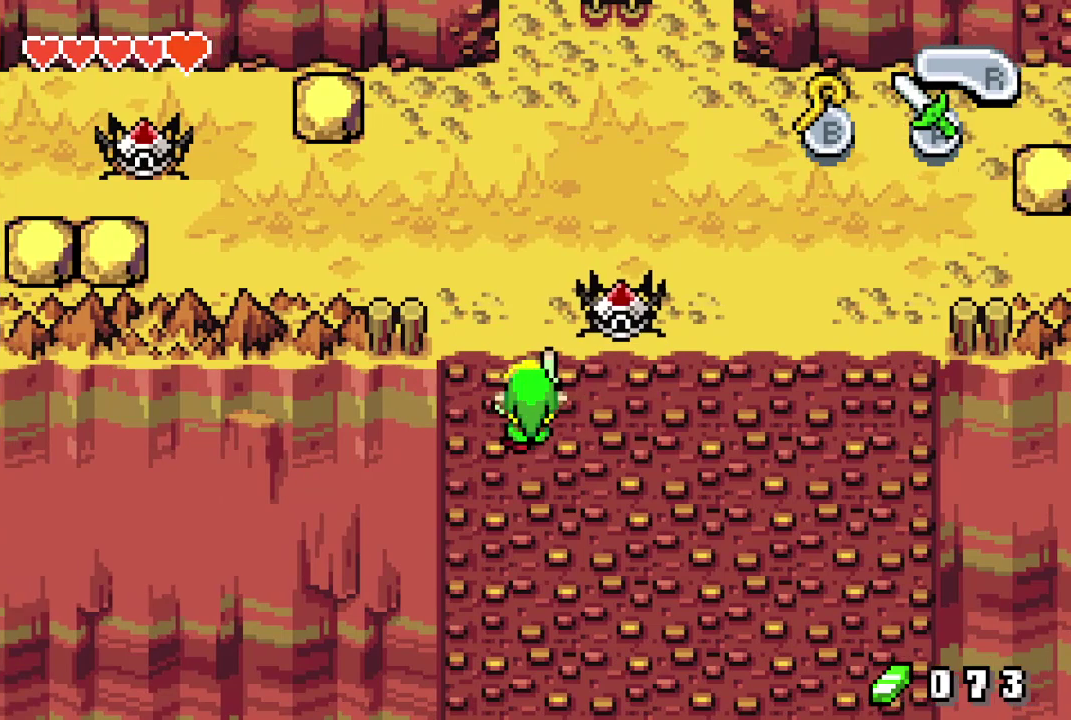
{"dt_ms": 100, "buttons": ["DPAD_UP"], "events": [[100, "DPAD_LEFT", "up"]]}
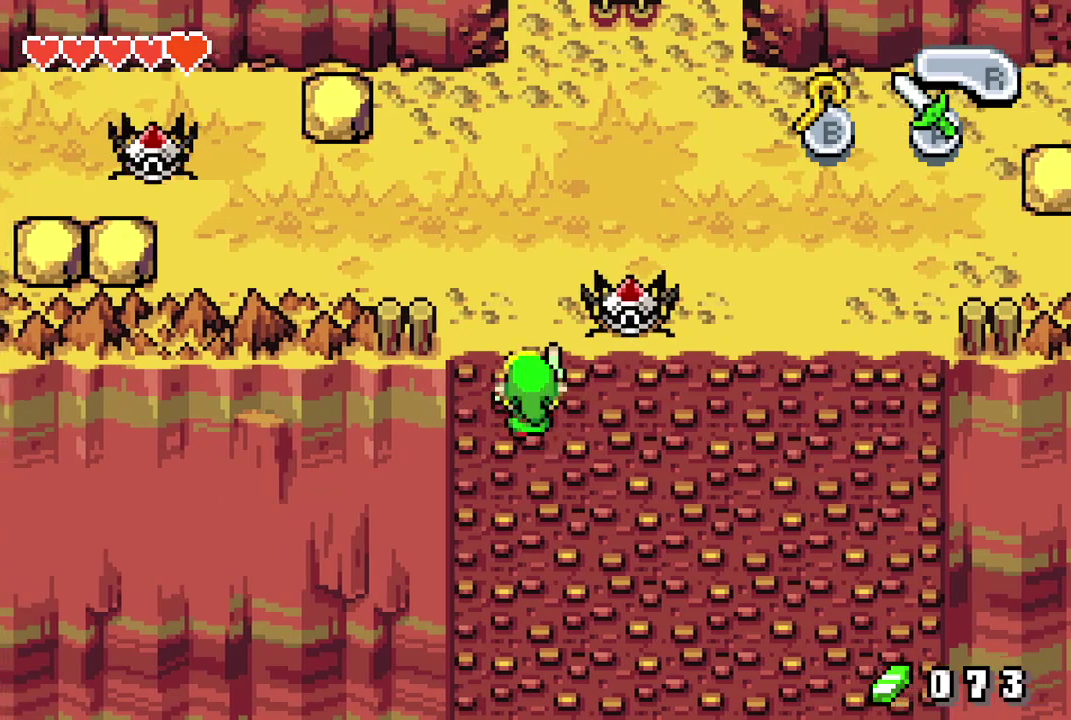
{"dt_ms": 300, "buttons": ["DPAD_UP"], "events": []}
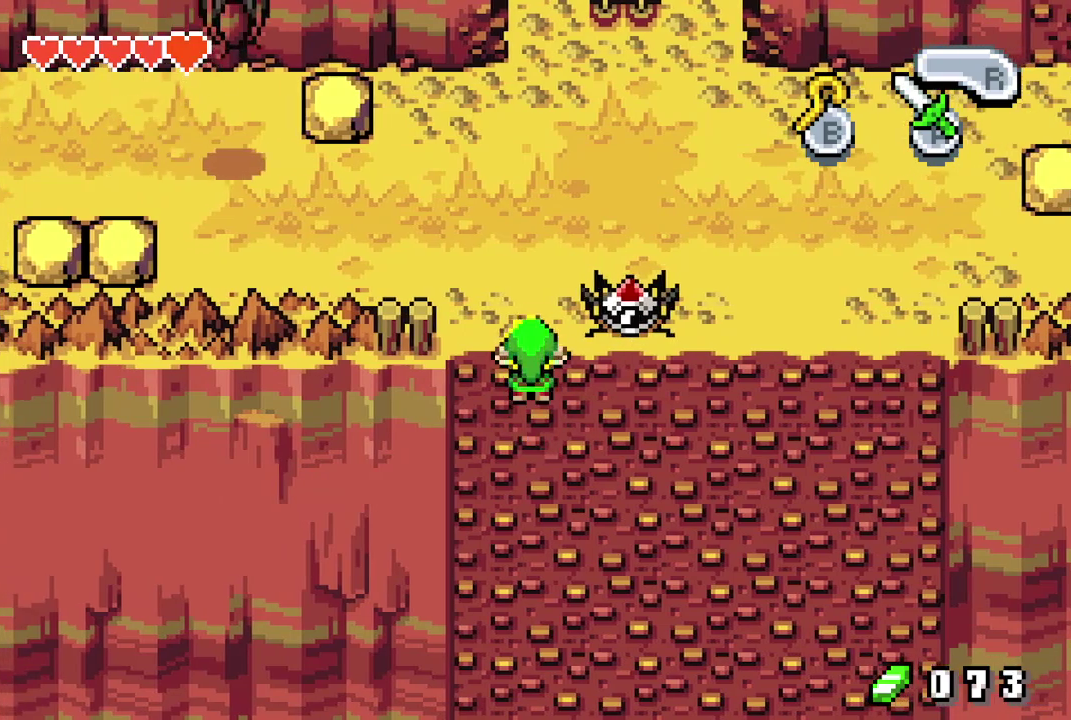
{"dt_ms": 500, "buttons": ["DPAD_UP"], "events": []}